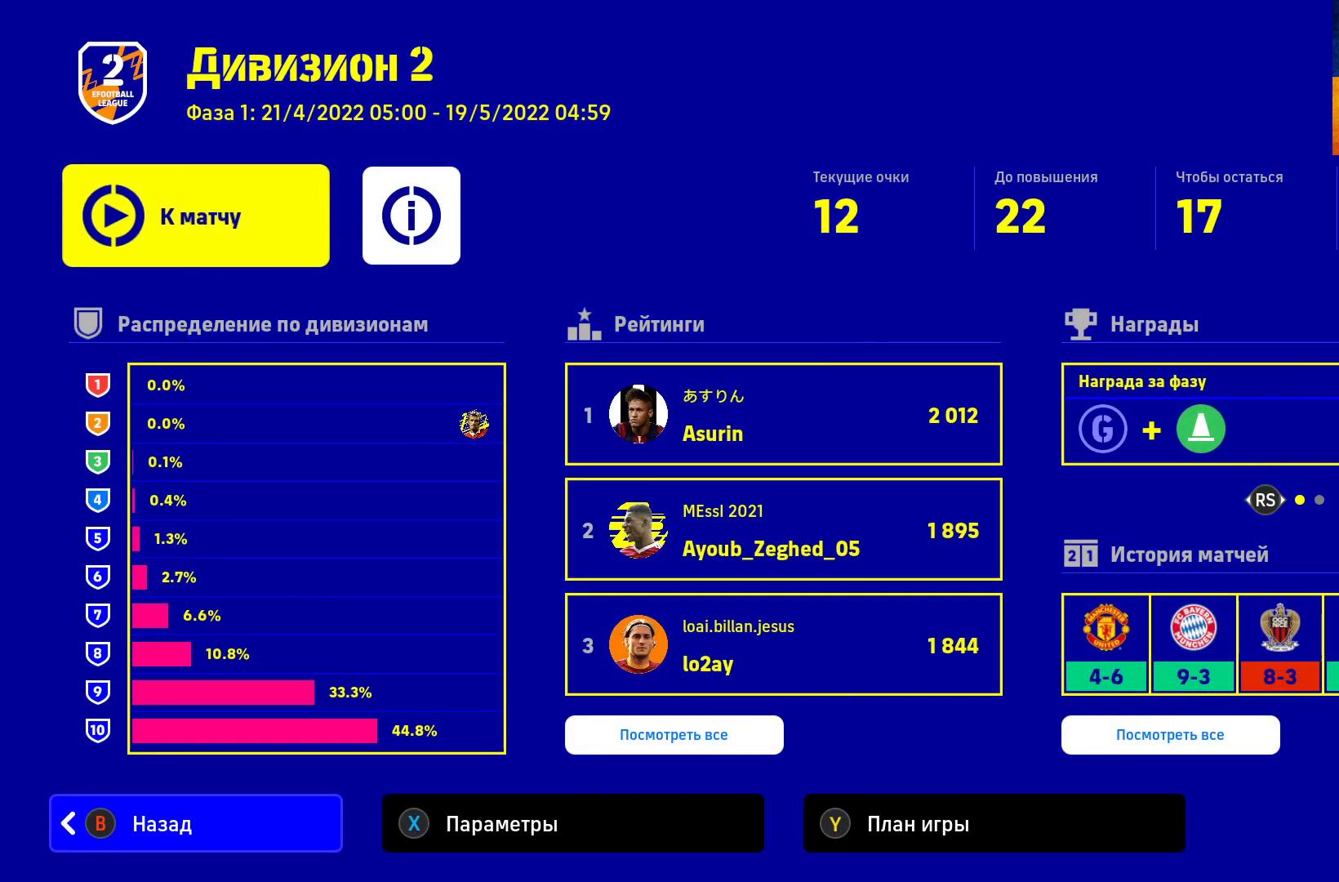
Gameplay with a controller (Xbox layout); each line is a JSON object with the inputs held at the frame after it. "events" lists button and stick changes between this image and that frame as [ms after this image, input, new state], when the widget could be followed in between.
{"buttons": [], "left_stick": "center", "right_stick": "center", "events": [[300, "A", "down"], [433, "A", "up"]]}
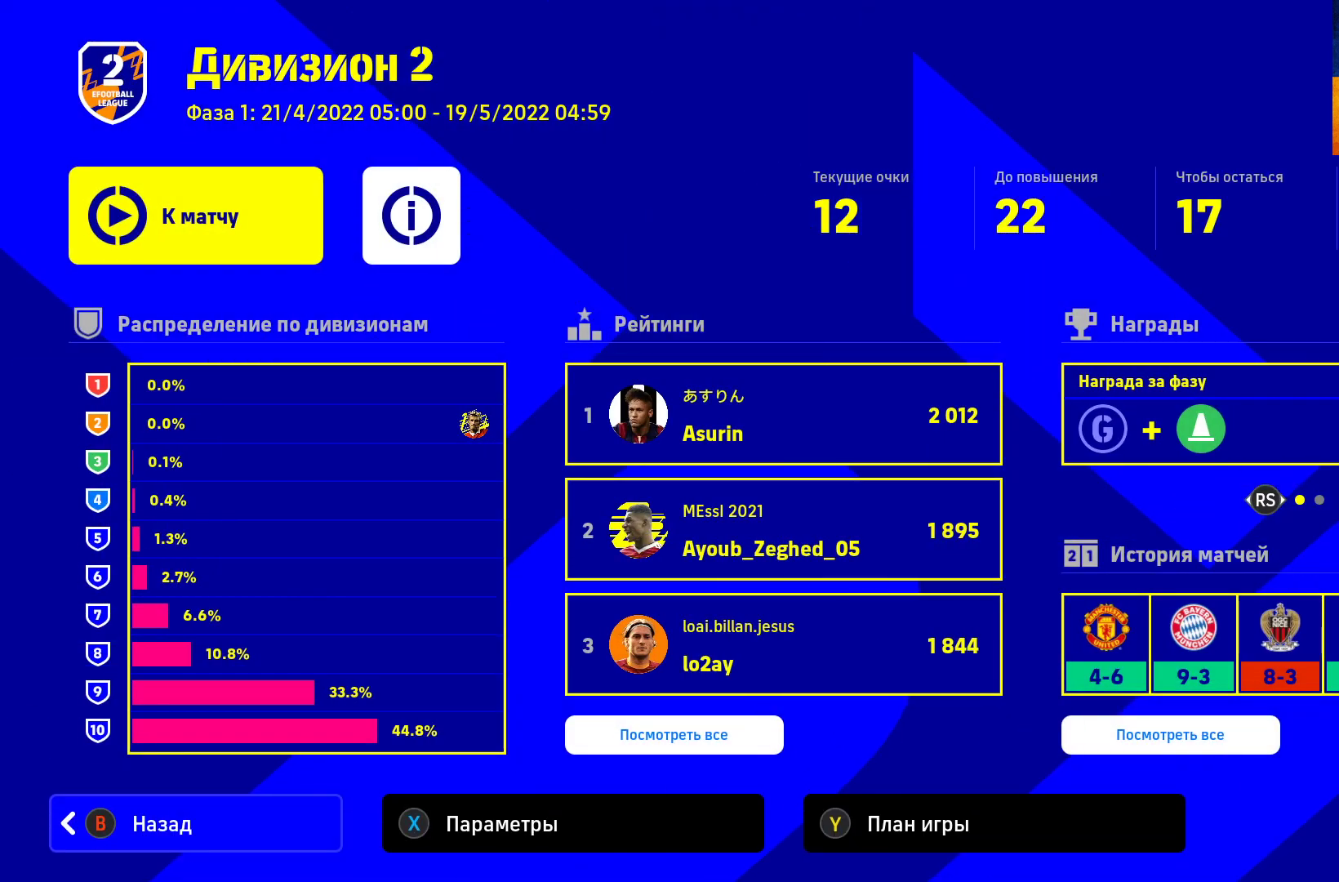
{"buttons": [], "left_stick": "center", "right_stick": "center", "events": []}
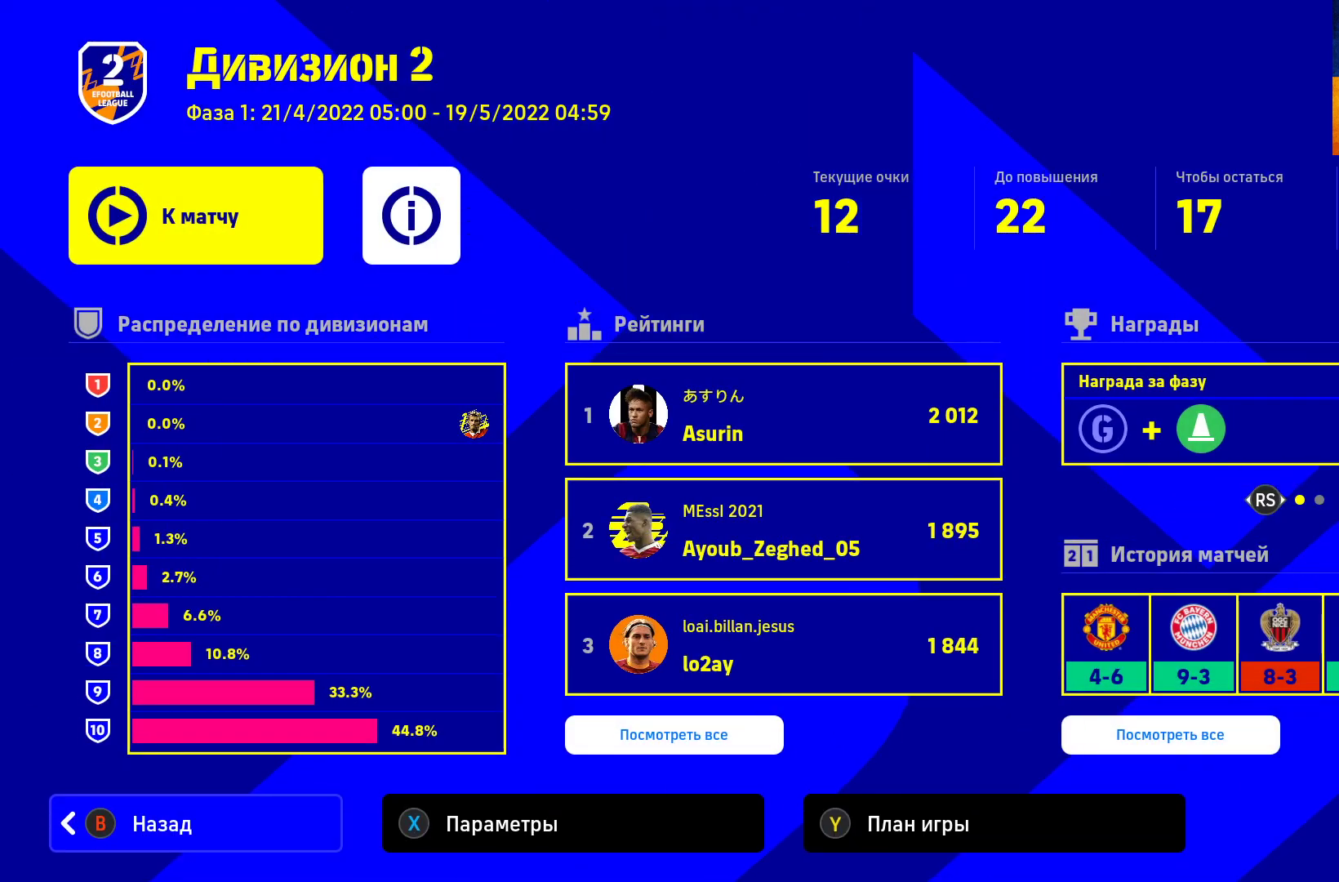
{"buttons": ["B"], "left_stick": "center", "right_stick": "center", "events": [[450, "B", "down"]]}
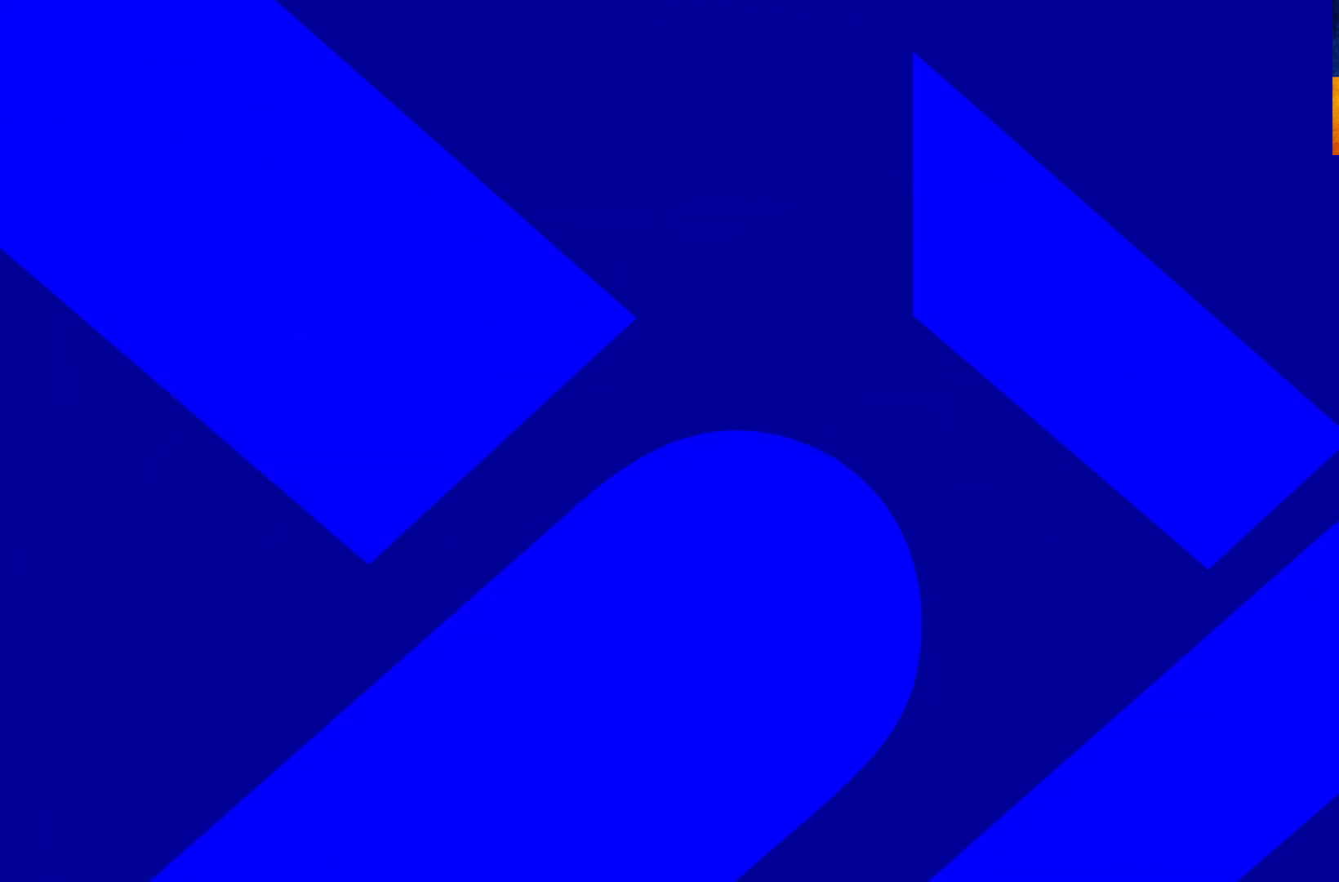
{"buttons": ["B"], "left_stick": "center", "right_stick": "center", "events": [[17, "B", "up"], [150, "B", "down"], [217, "B", "up"], [333, "B", "down"], [400, "B", "up"], [483, "B", "down"]]}
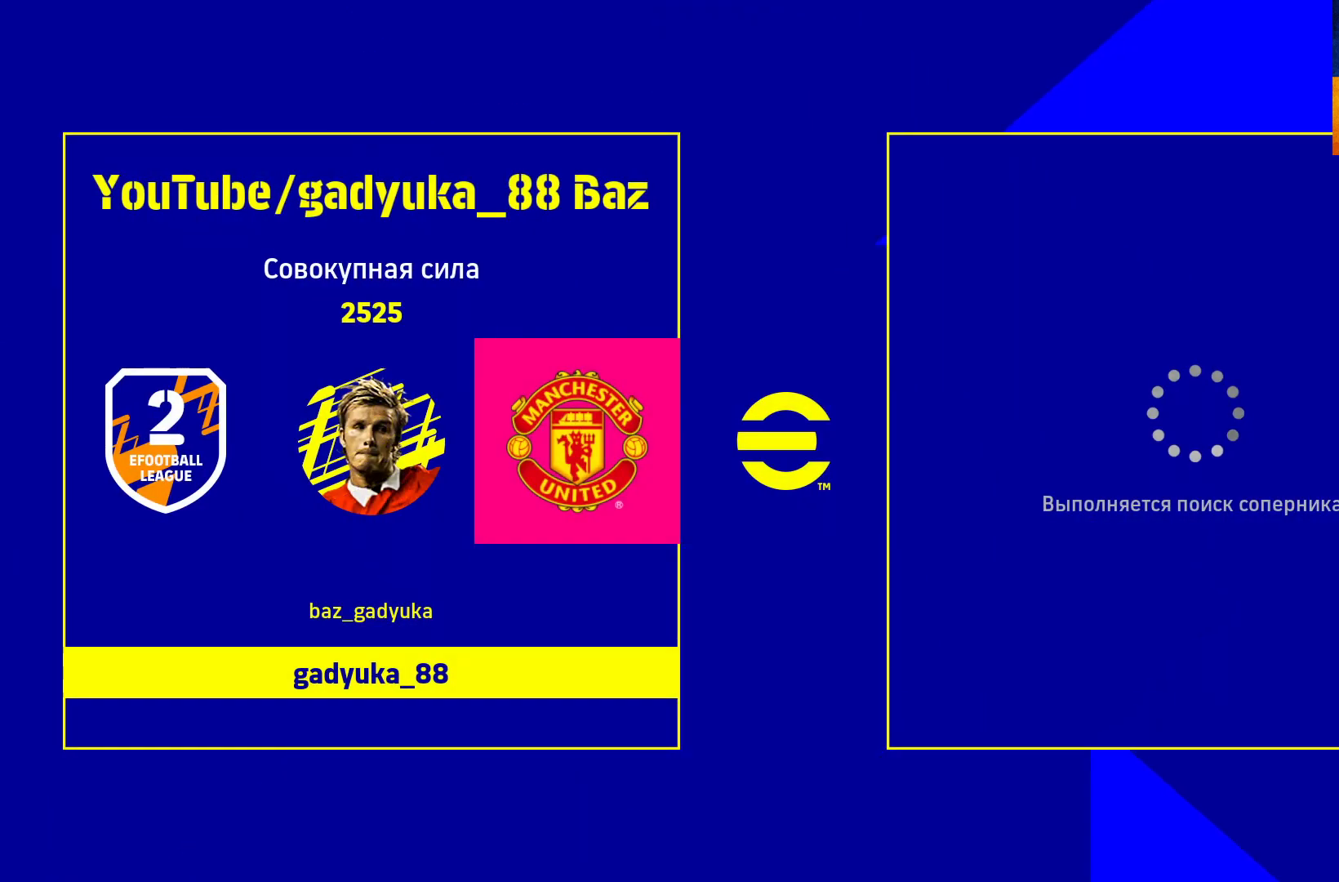
{"buttons": [], "left_stick": "center", "right_stick": "center", "events": [[50, "B", "up"], [150, "B", "down"], [233, "B", "up"], [333, "B", "down"], [417, "B", "up"]]}
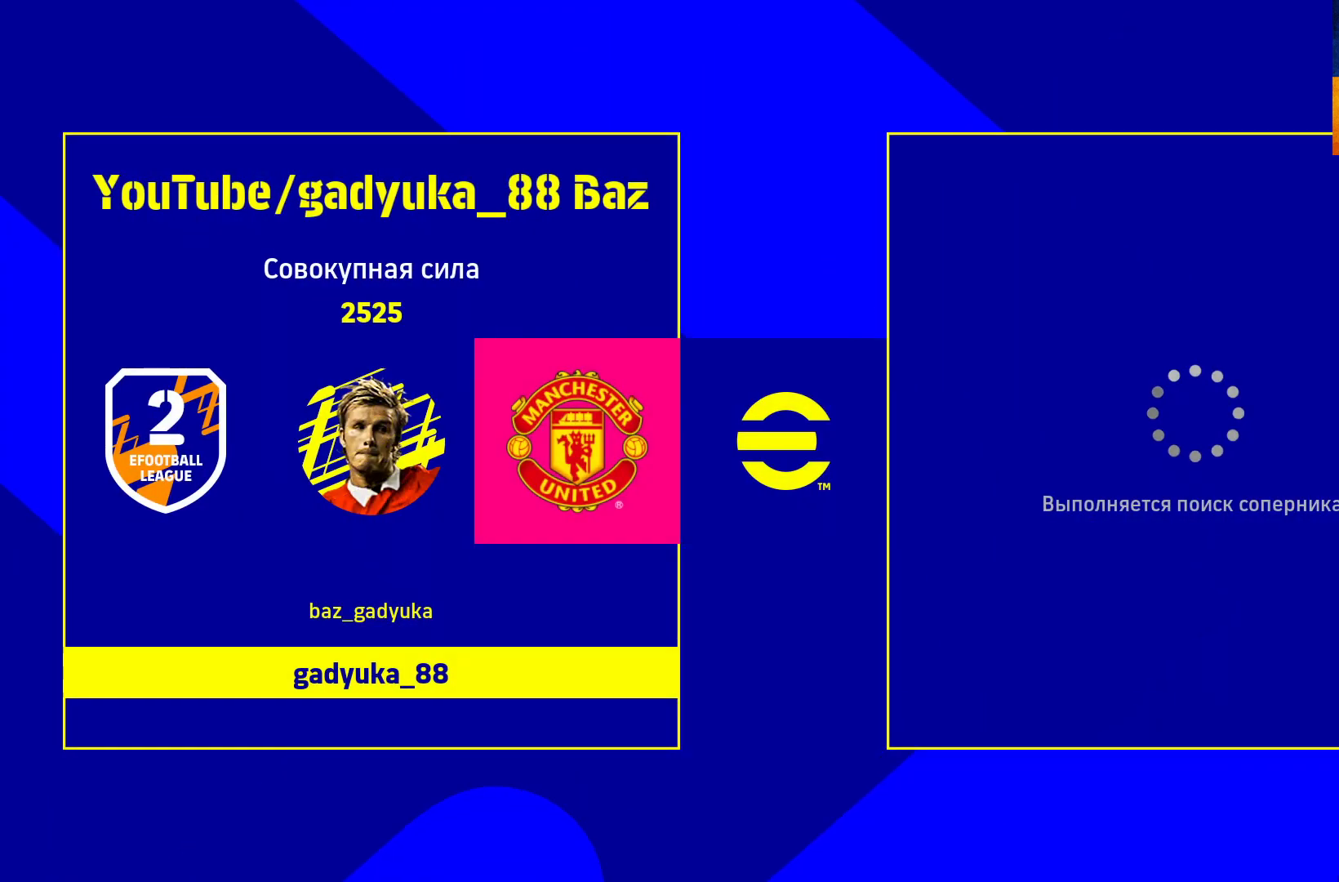
{"buttons": [], "left_stick": "center", "right_stick": "center", "events": [[17, "B", "down"], [83, "B", "up"], [183, "B", "down"], [267, "B", "up"], [367, "B", "down"], [433, "B", "up"]]}
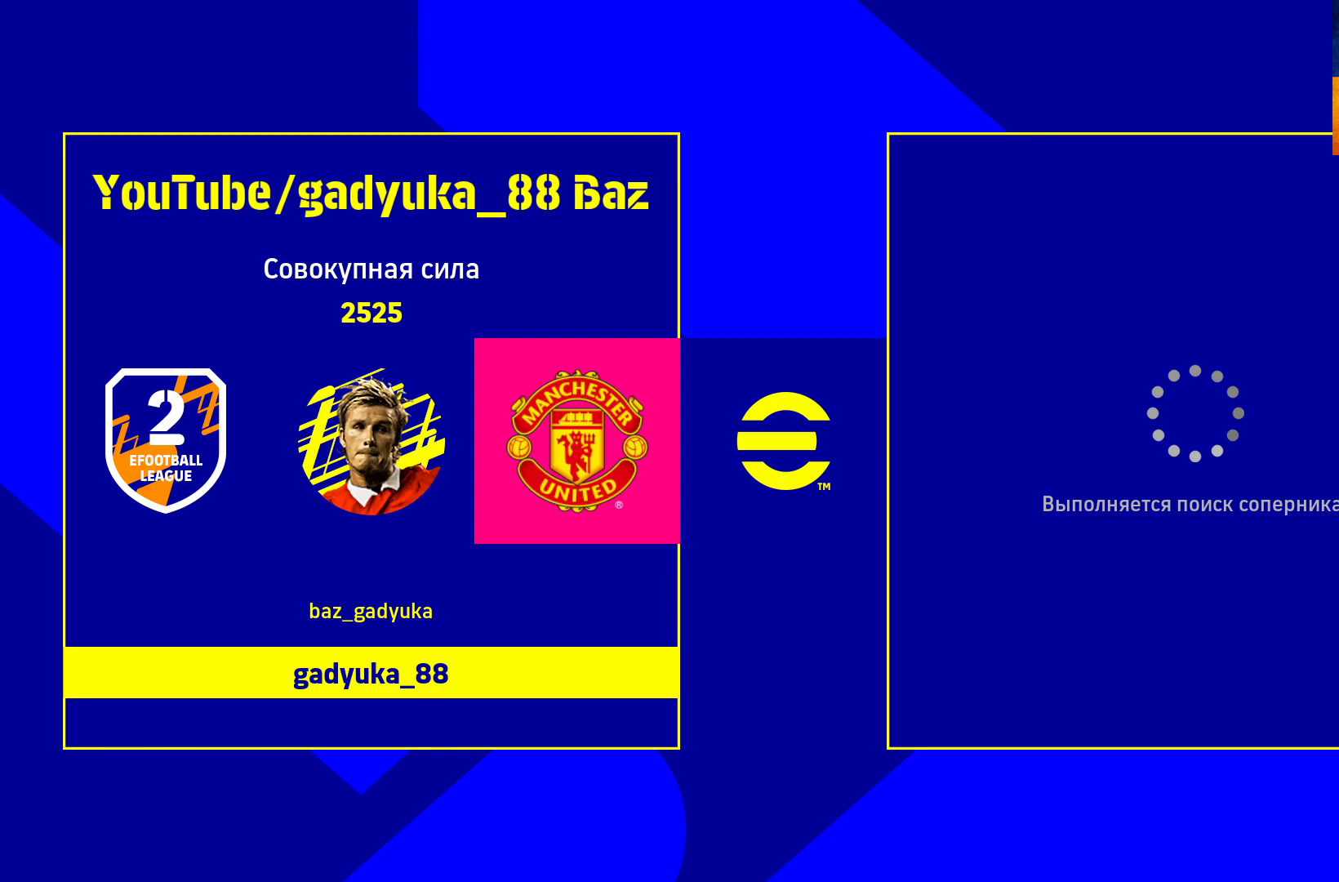
{"buttons": [], "left_stick": "center", "right_stick": "center", "events": [[233, "B", "down"], [267, "B", "up"]]}